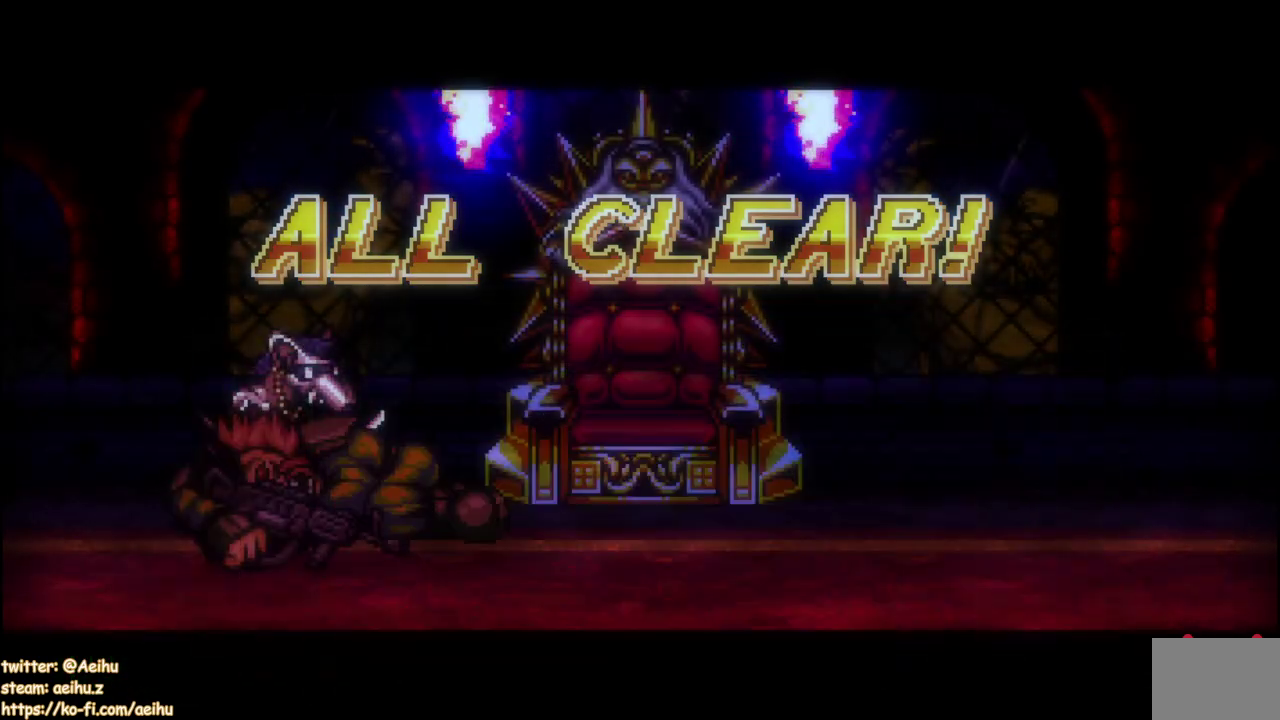
Gameplay with a controller (PlayStation layout); each line is a JSON object with the inputs held at the frame after it. "events" lists button and stick changes between this image and that frame as [ms after this image, input, new state], when the widget could be followed in between. Not read: L2 R3 right_stick.
{"buttons": ["CROSS", "SQUARE"], "left_stick": "center", "events": [[167, "CROSS", "down"], [167, "SQUARE", "down"]]}
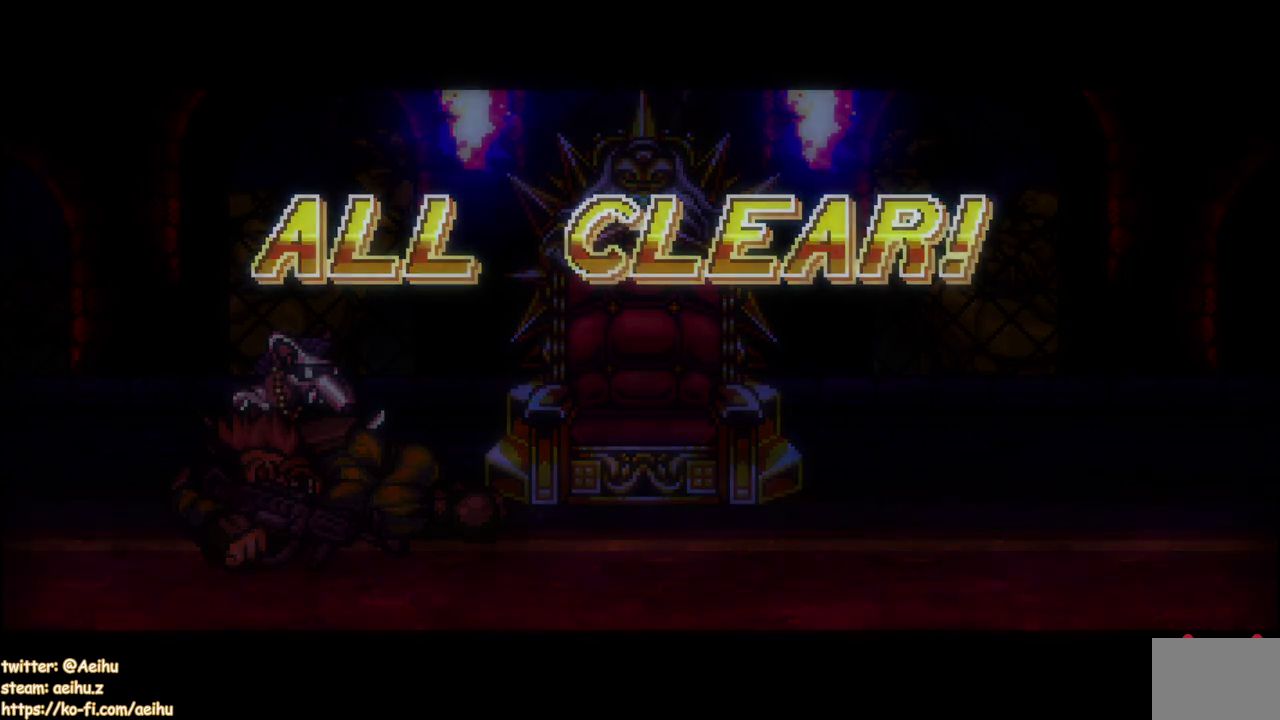
{"buttons": ["CROSS", "SQUARE"], "left_stick": "center", "events": []}
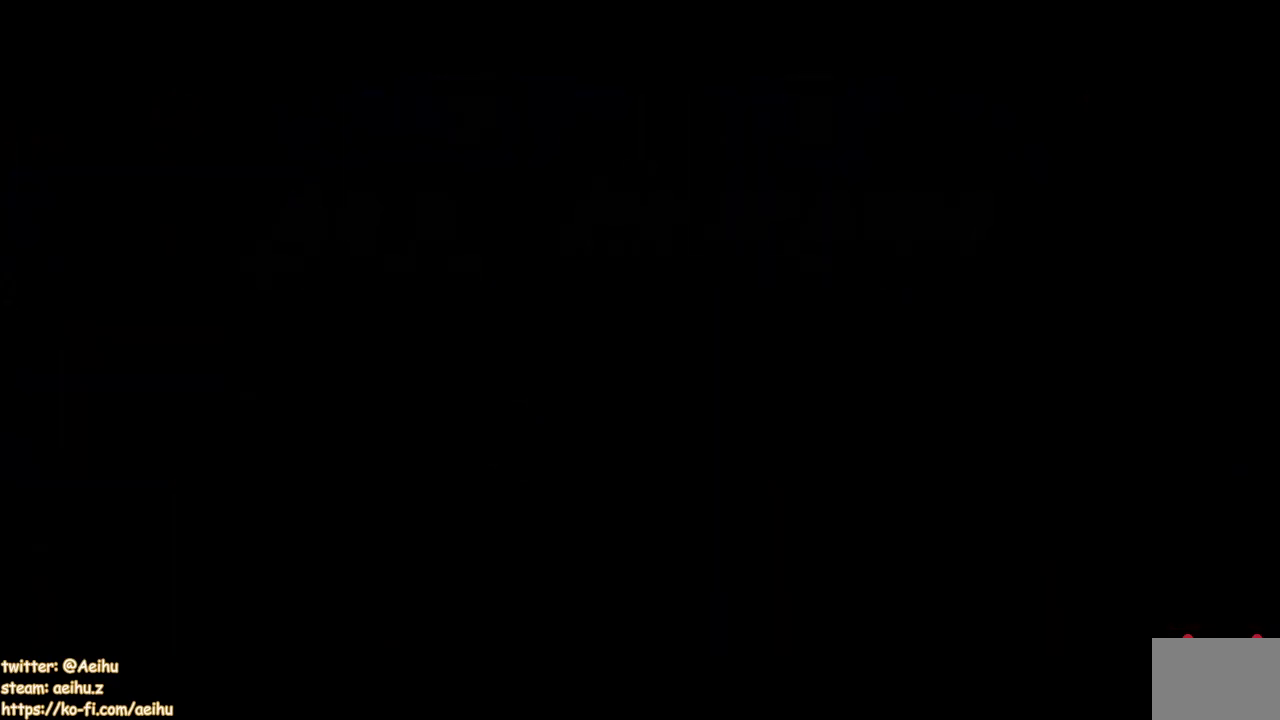
{"buttons": ["CROSS", "SQUARE"], "left_stick": "center", "events": []}
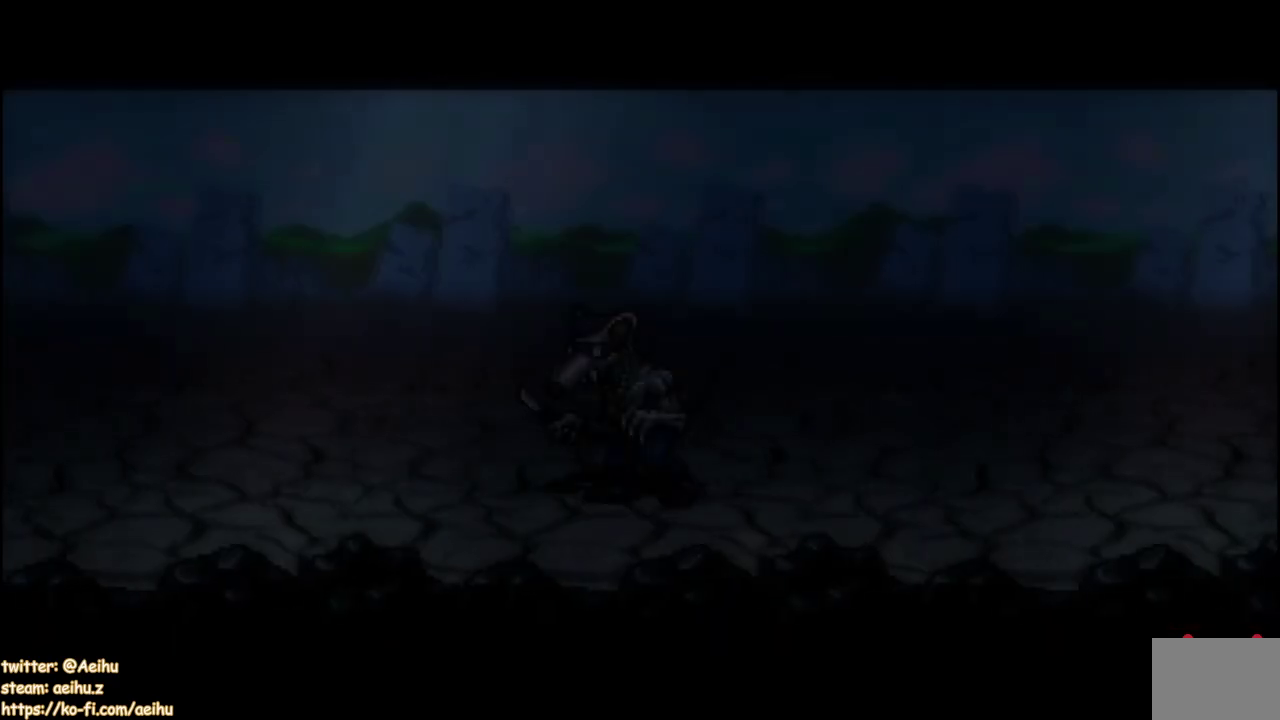
{"buttons": ["CROSS", "SQUARE"], "left_stick": "center", "events": []}
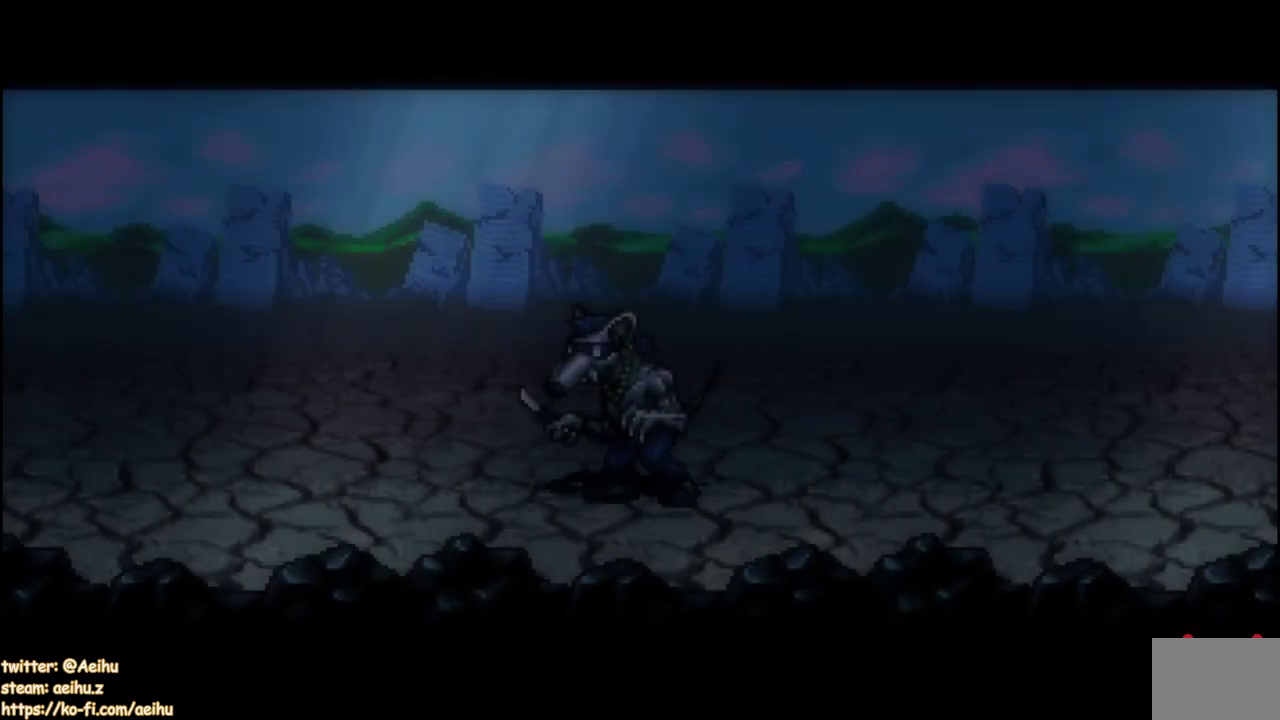
{"buttons": ["CROSS", "SQUARE"], "left_stick": "center", "events": []}
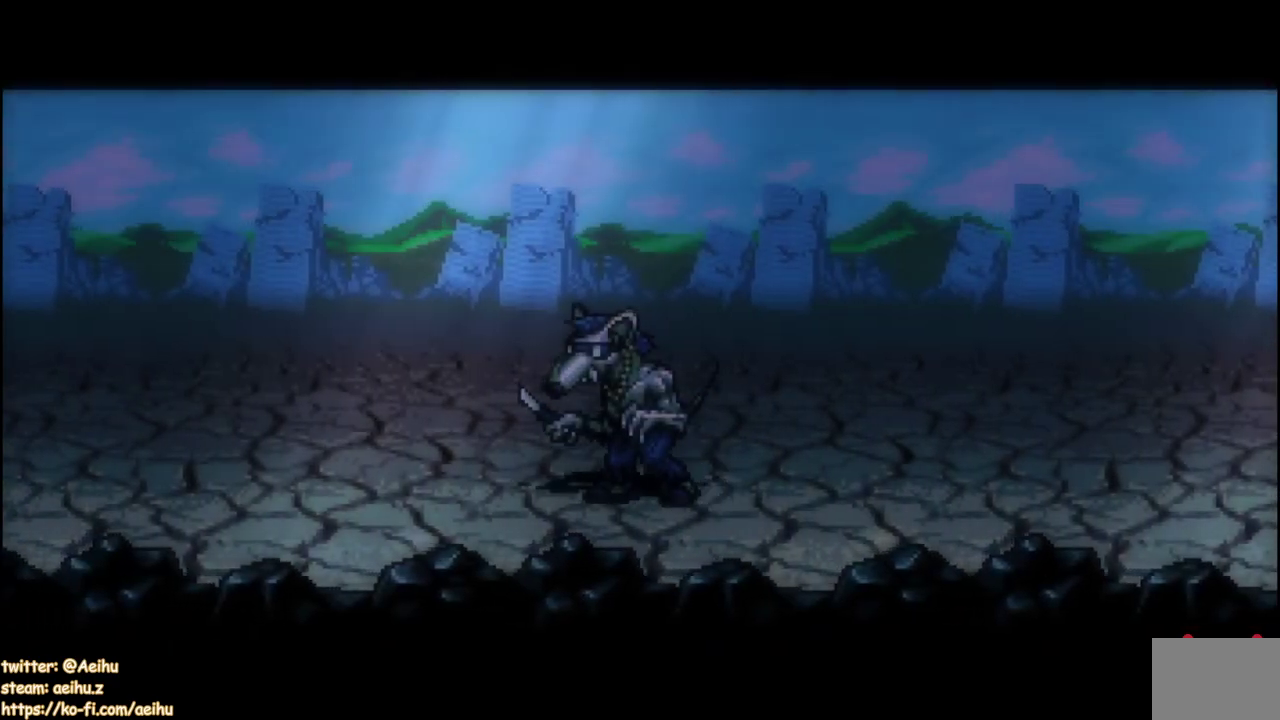
{"buttons": ["CROSS", "SQUARE"], "left_stick": "center", "events": []}
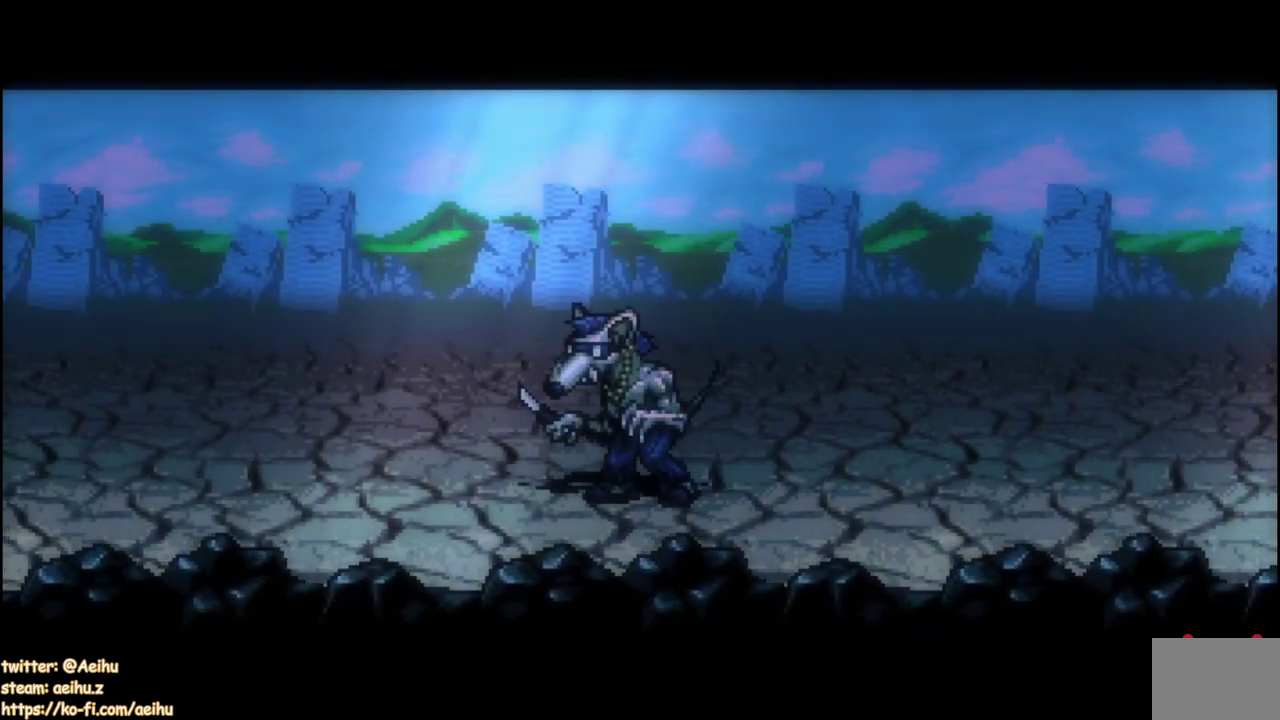
{"buttons": ["CROSS", "SQUARE"], "left_stick": "center", "events": []}
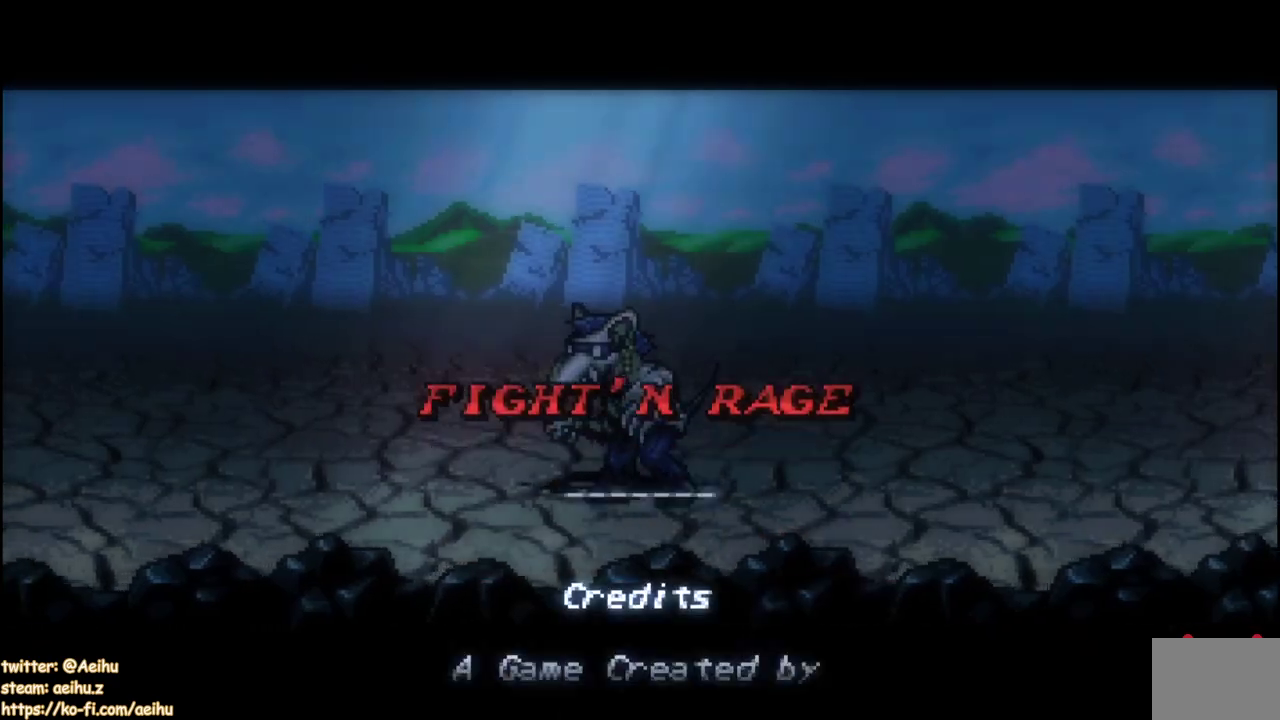
{"buttons": ["CROSS", "SQUARE"], "left_stick": "center", "events": []}
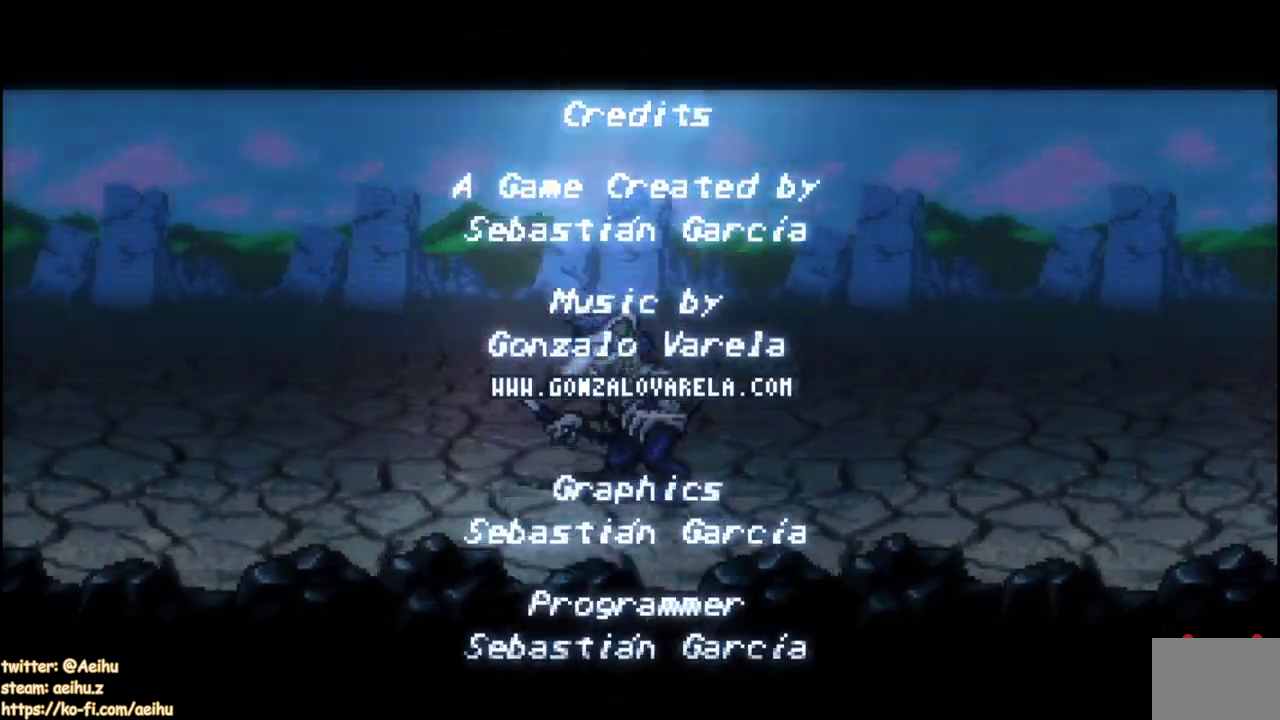
{"buttons": ["CROSS", "SQUARE"], "left_stick": "center", "events": []}
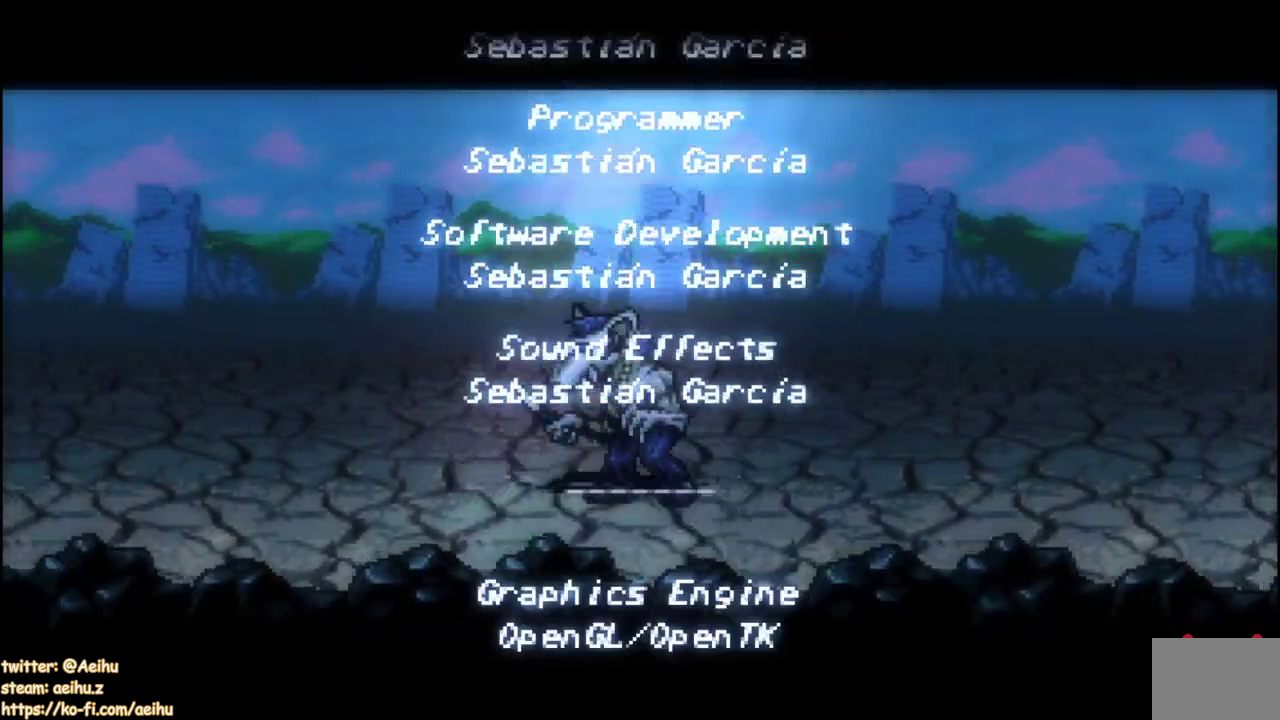
{"buttons": ["CROSS", "SQUARE"], "left_stick": "center", "events": []}
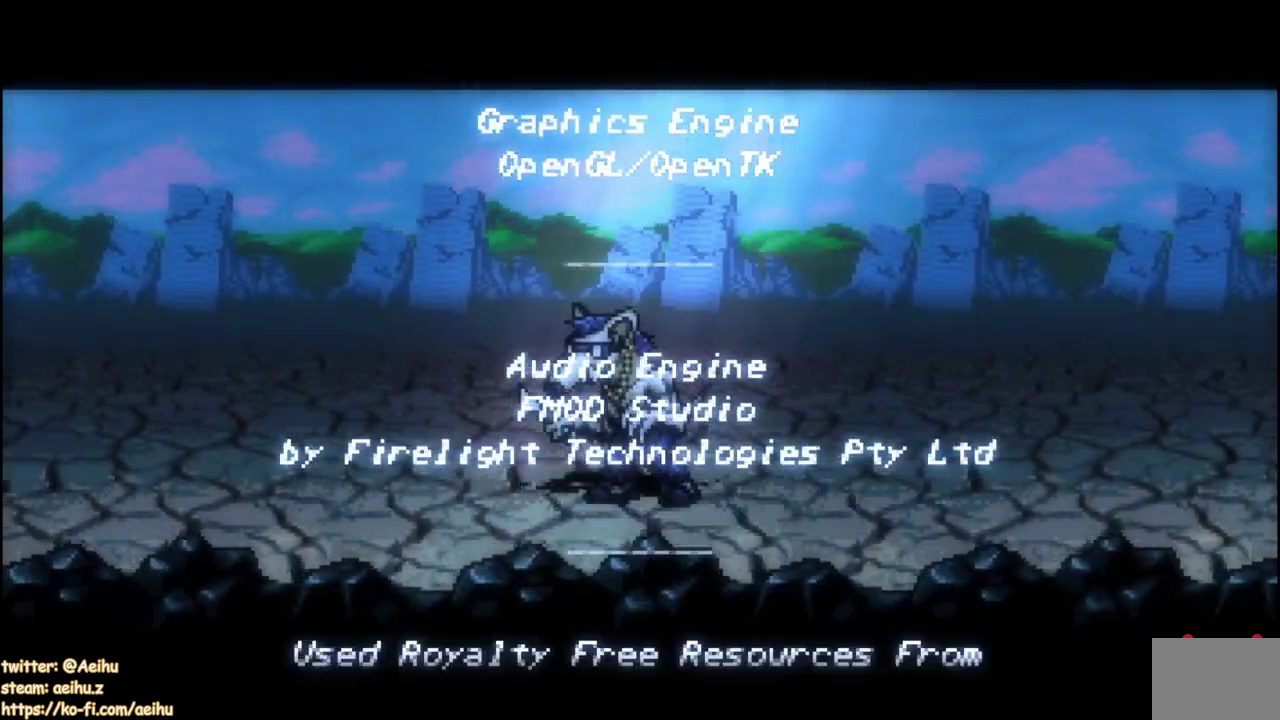
{"buttons": ["CROSS", "SQUARE"], "left_stick": "center", "events": []}
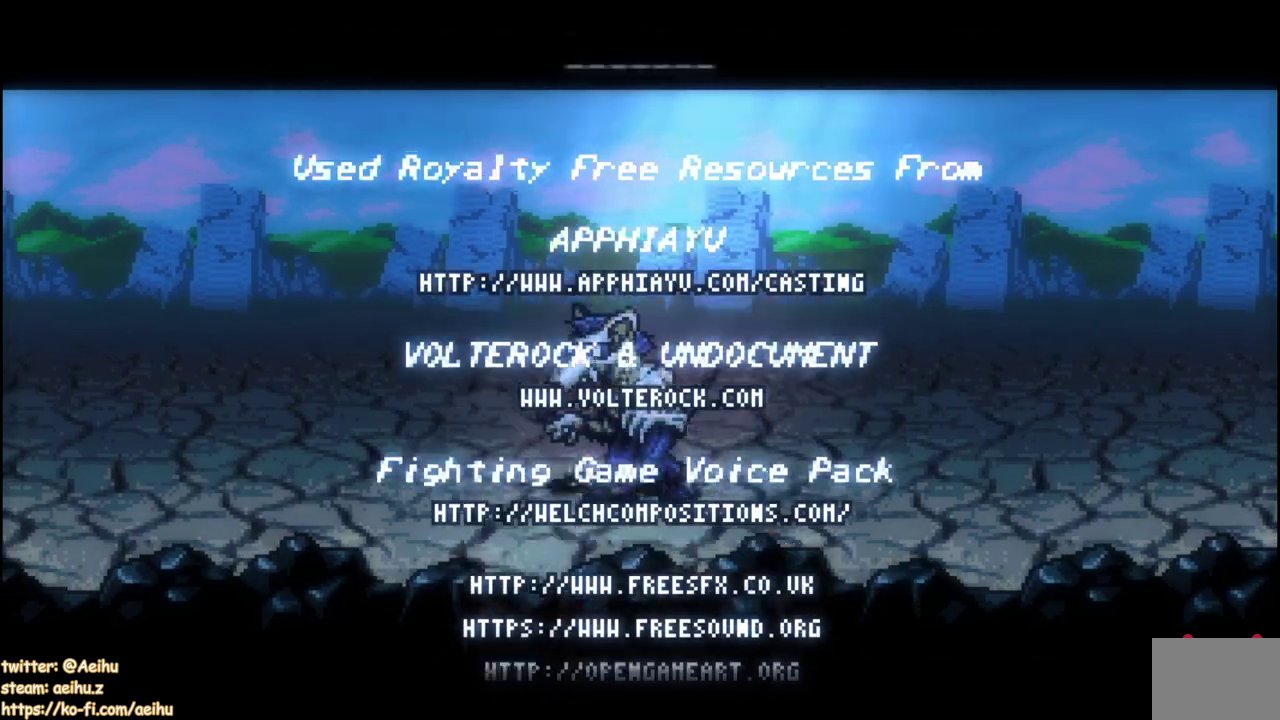
{"buttons": ["CROSS", "SQUARE"], "left_stick": "center", "events": []}
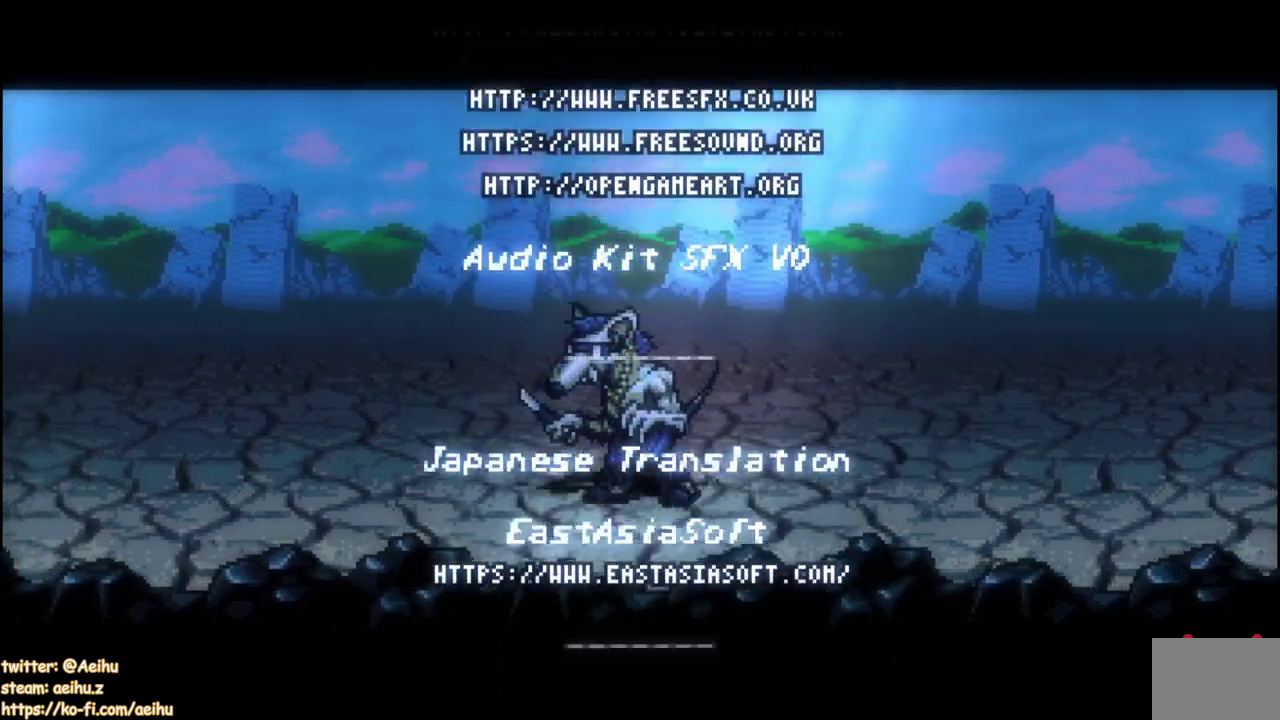
{"buttons": ["CROSS", "SQUARE"], "left_stick": "center", "events": []}
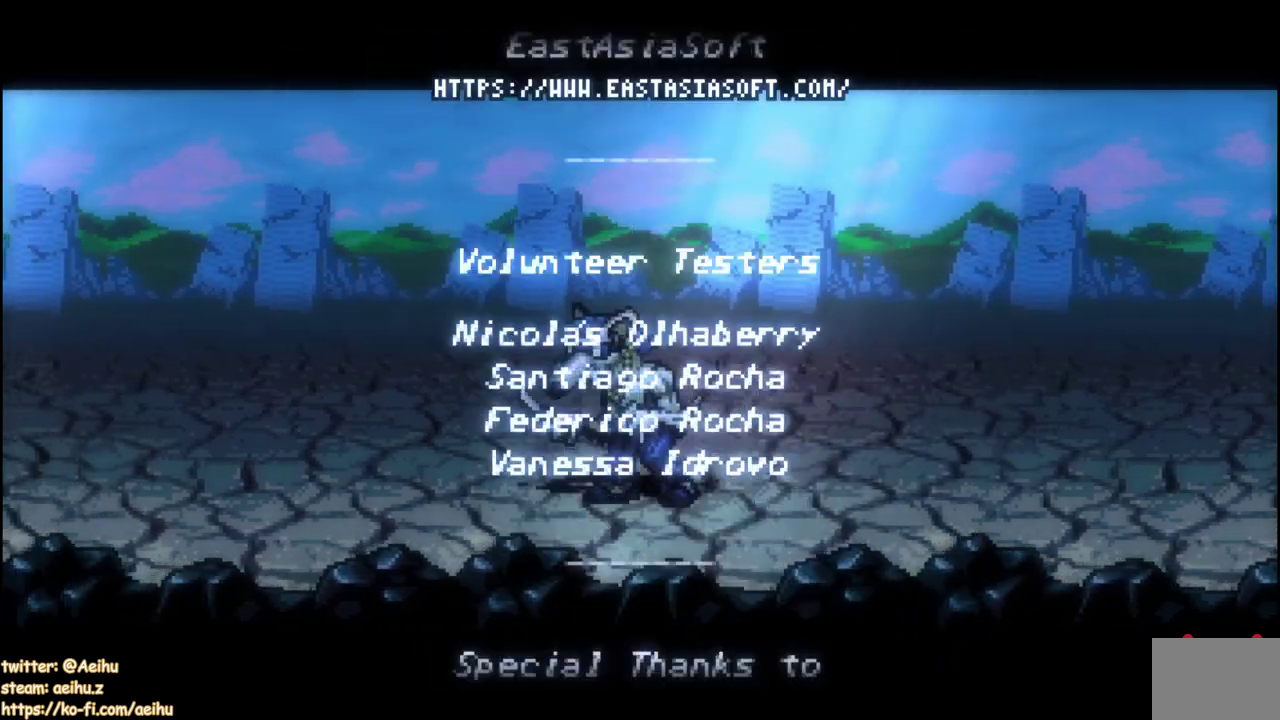
{"buttons": ["CROSS", "SQUARE"], "left_stick": "center", "events": []}
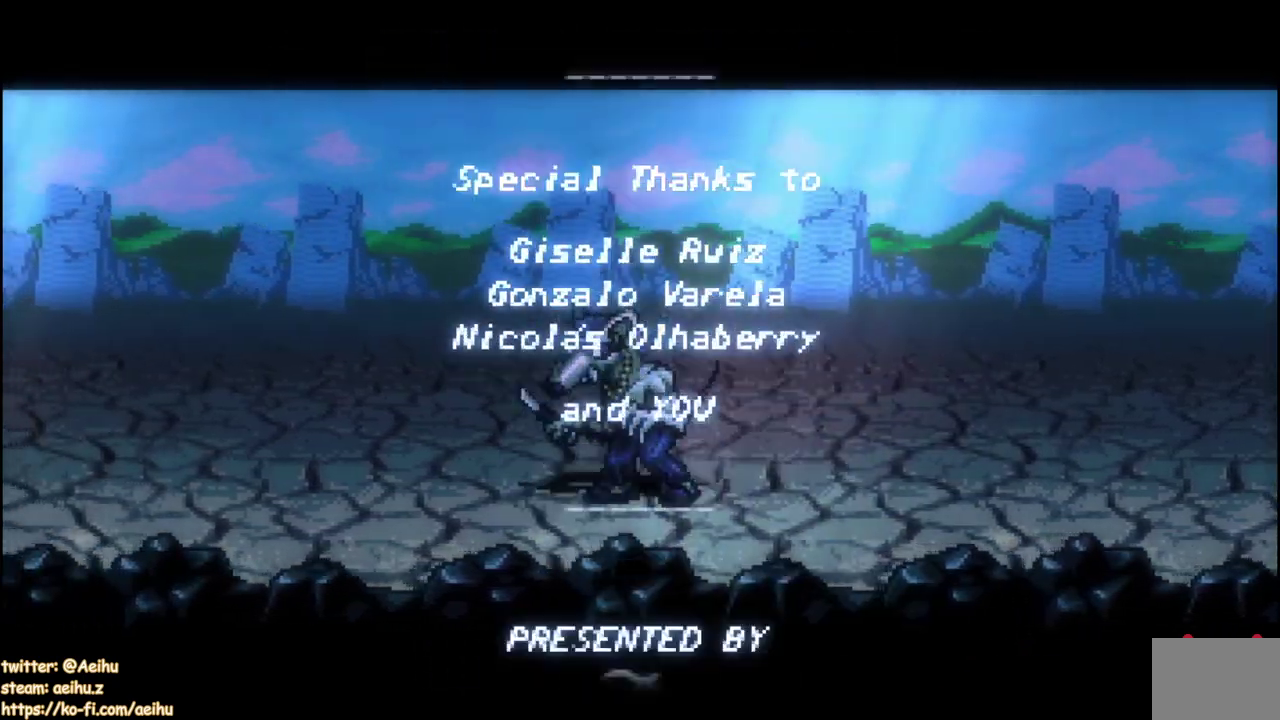
{"buttons": ["CROSS", "SQUARE"], "left_stick": "center", "events": []}
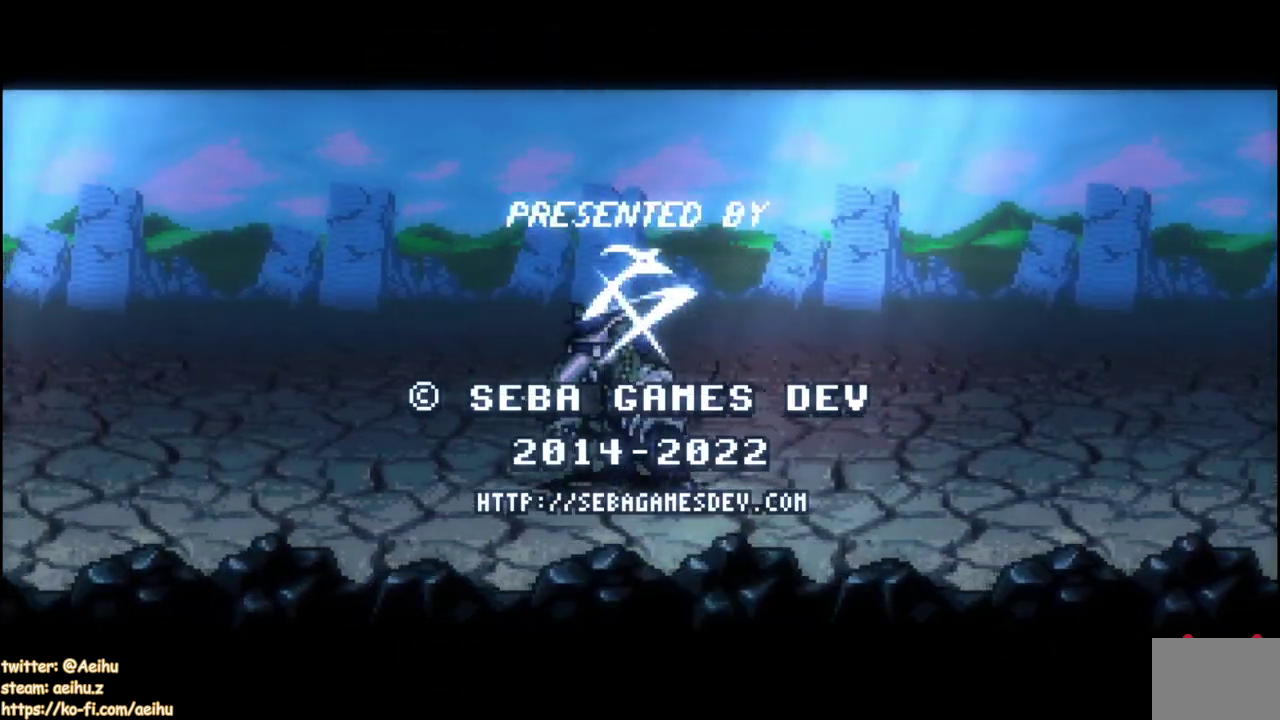
{"buttons": ["CROSS", "SQUARE"], "left_stick": "center", "events": []}
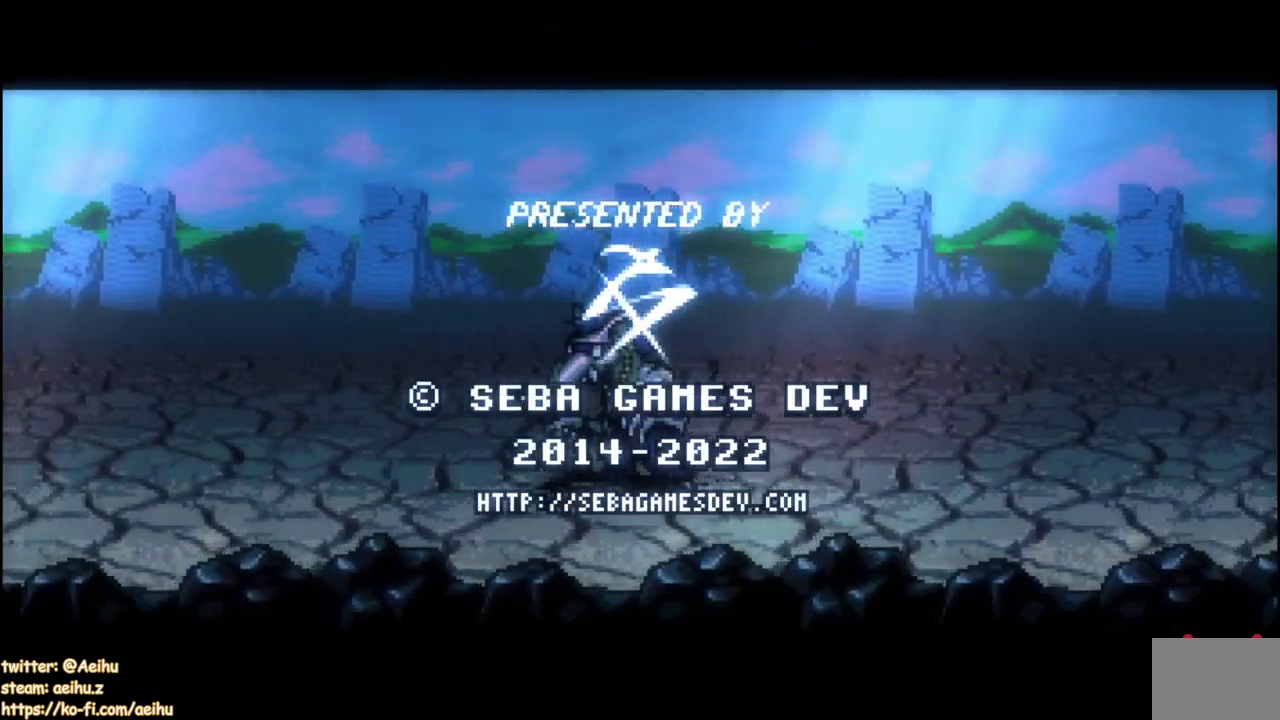
{"buttons": ["CROSS", "SQUARE"], "left_stick": "center", "events": []}
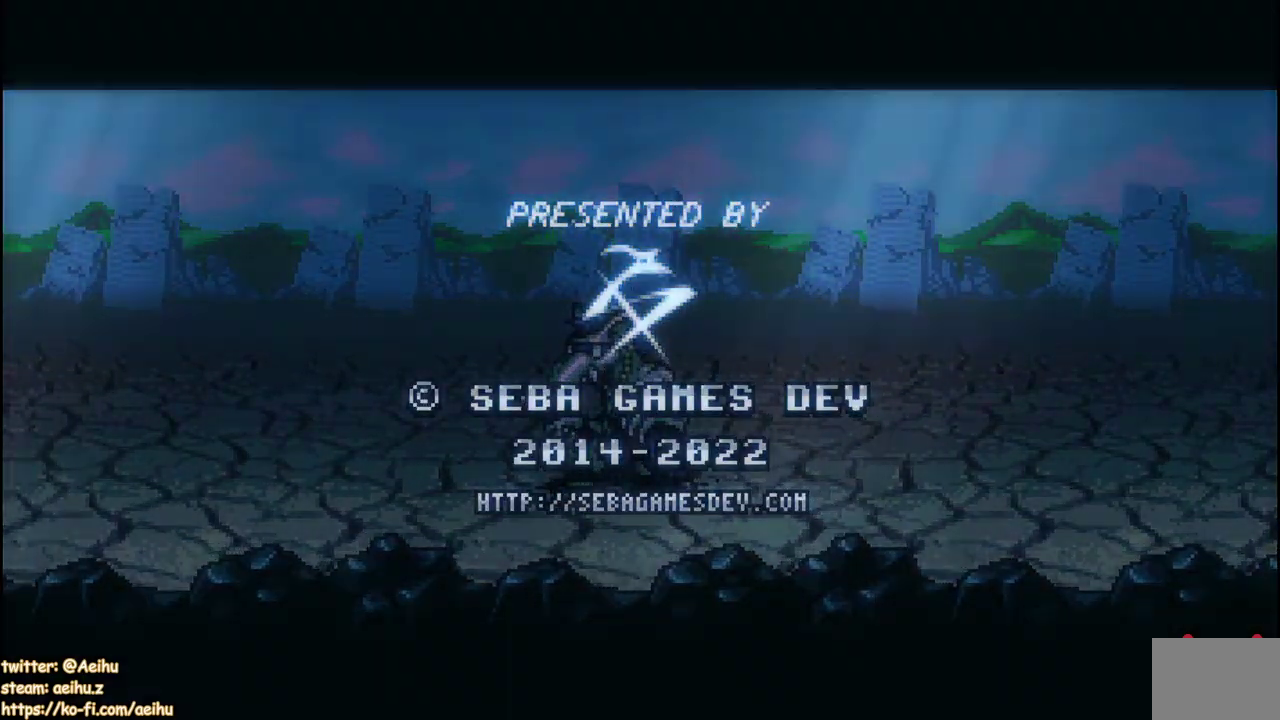
{"buttons": [], "left_stick": "center", "events": [[67, "CROSS", "up"], [83, "SQUARE", "up"]]}